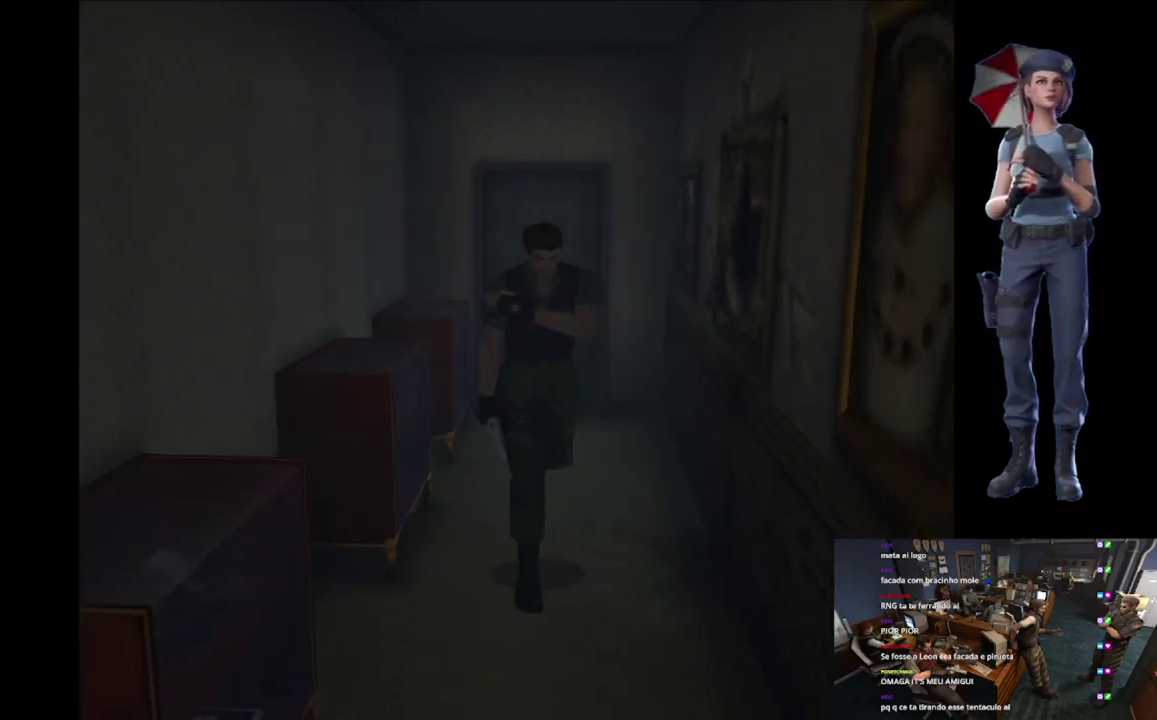
Gameplay with a controller (Xbox layout); each line is a JSON object with the inputs held at the frame after it. "events" lists button and stick changes between this image and that frame as [ms after this image, input, new state], when the widget could be followed in between.
{"buttons": ["X"], "left_stick": "up", "right_stick": "center", "events": [[250, "left_stick", "up-right"], [367, "left_stick", "up"]]}
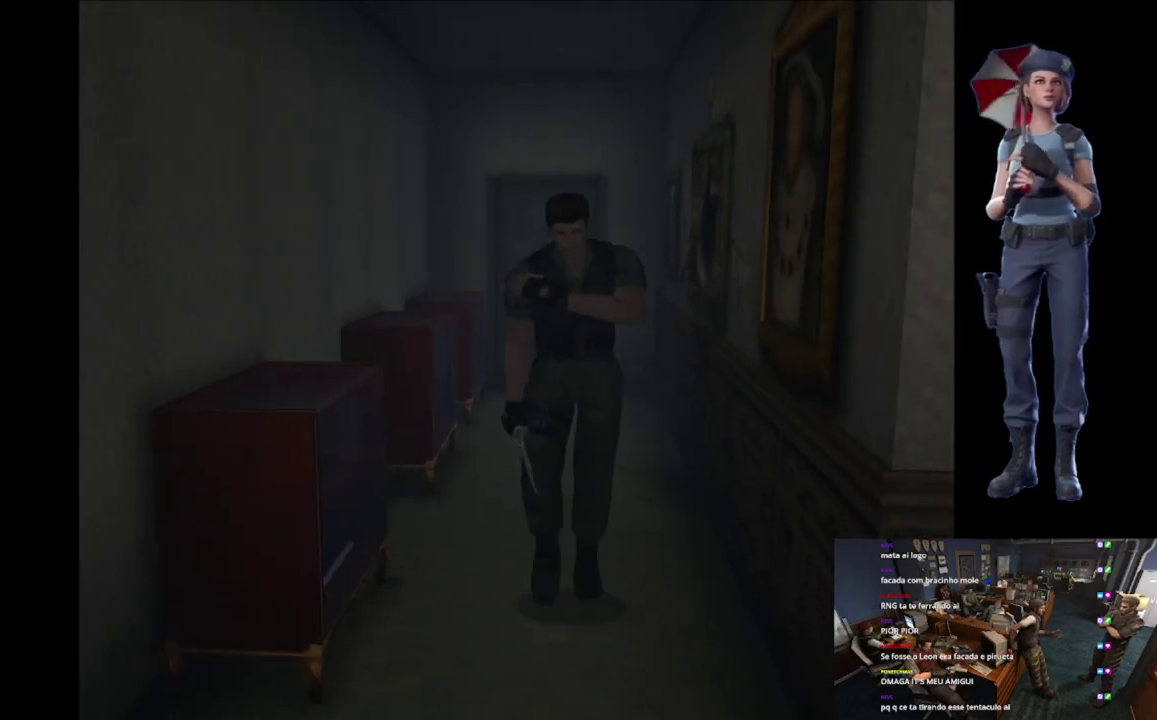
{"buttons": ["X"], "left_stick": "up-left", "right_stick": "center", "events": [[301, "left_stick", "up-left"]]}
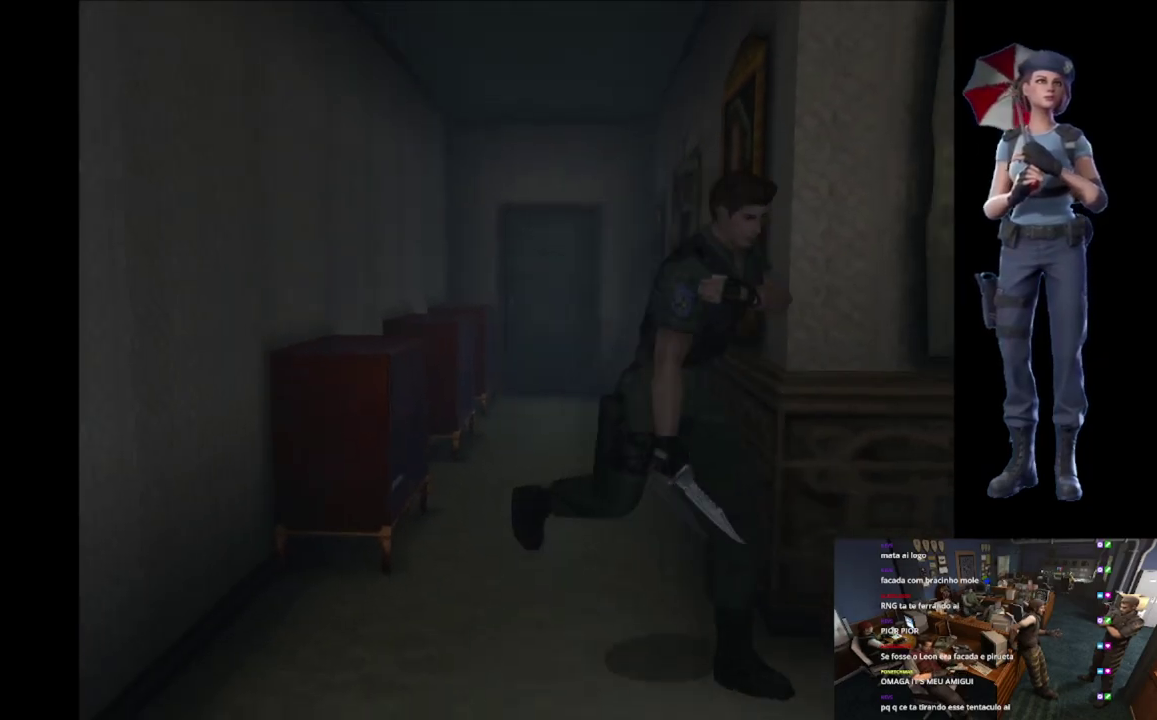
{"buttons": ["X"], "left_stick": "up", "right_stick": "center", "events": [[367, "left_stick", "up"]]}
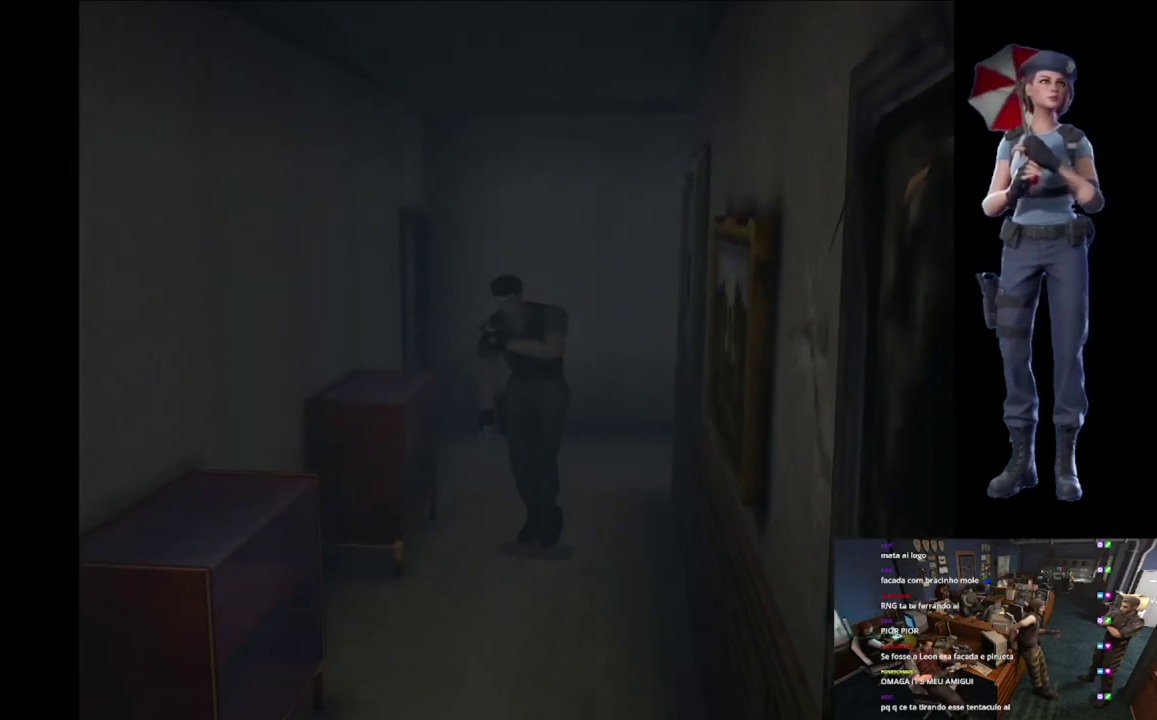
{"buttons": ["X"], "left_stick": "up", "right_stick": "center", "events": [[184, "left_stick", "up-left"], [301, "left_stick", "up"]]}
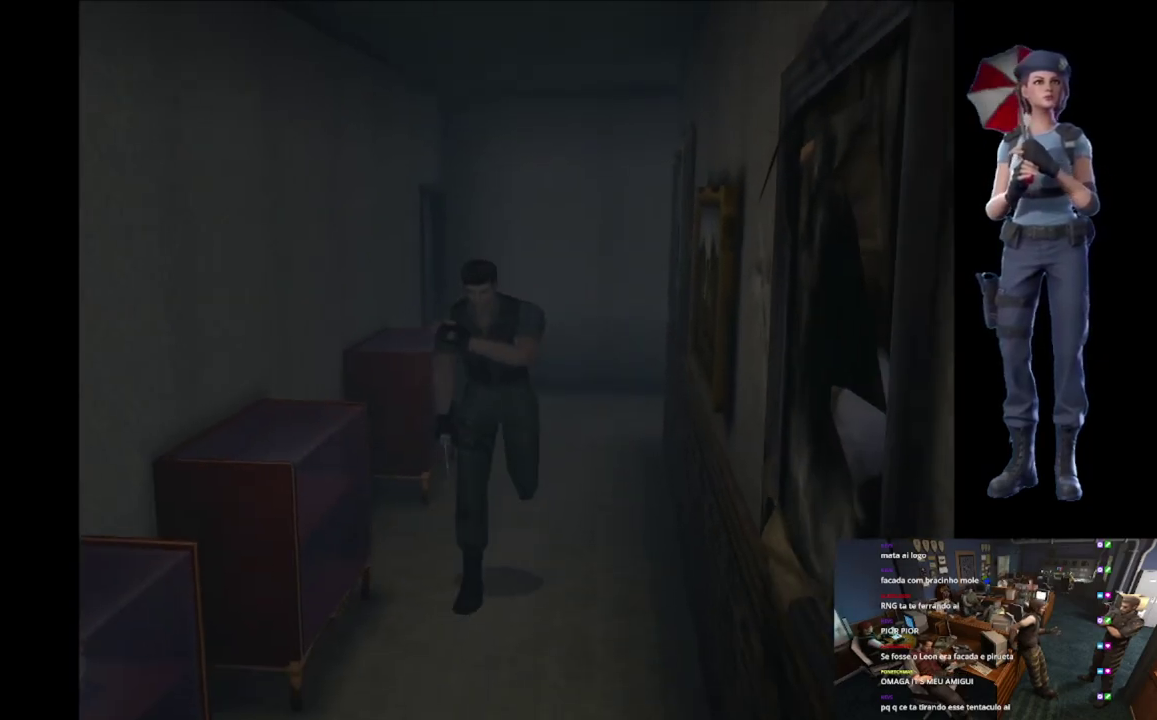
{"buttons": ["X"], "left_stick": "up", "right_stick": "center", "events": []}
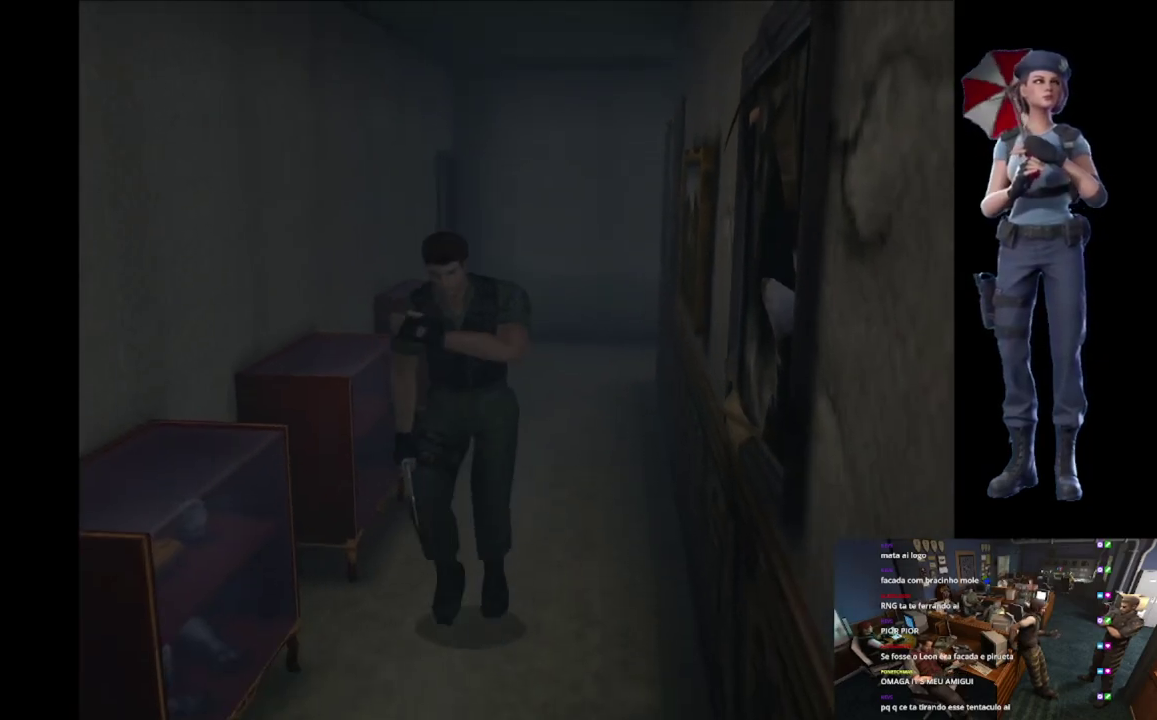
{"buttons": ["X"], "left_stick": "up", "right_stick": "center", "events": []}
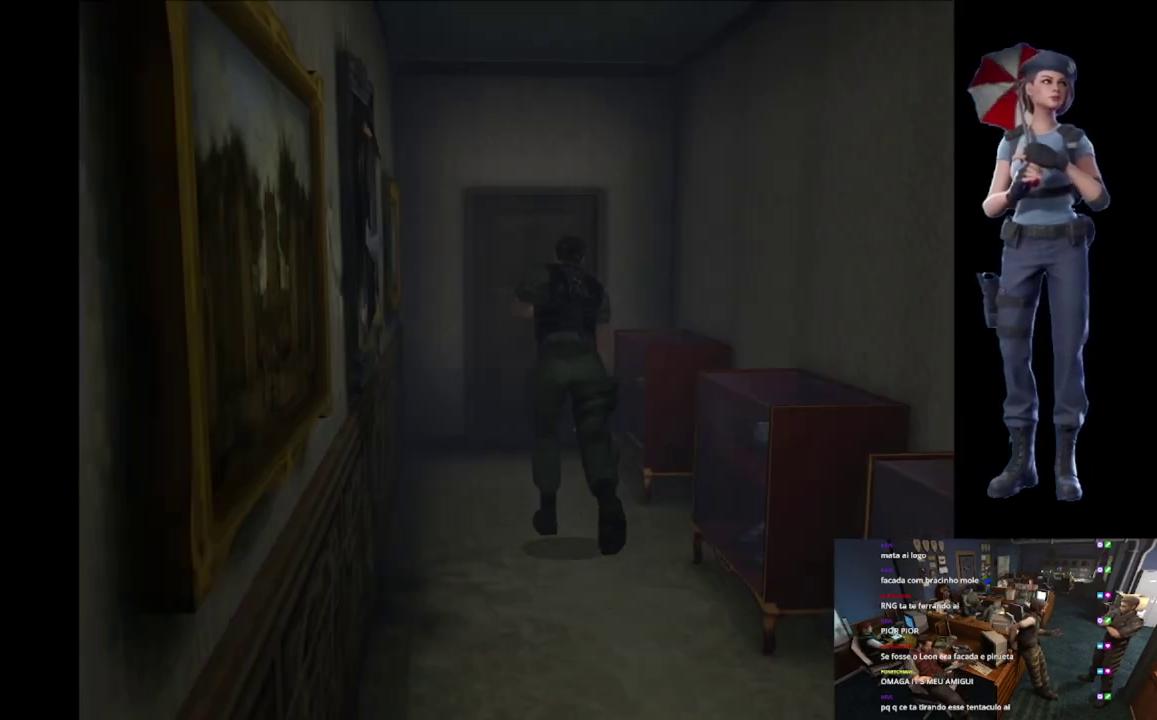
{"buttons": ["X"], "left_stick": "up", "right_stick": "center", "events": []}
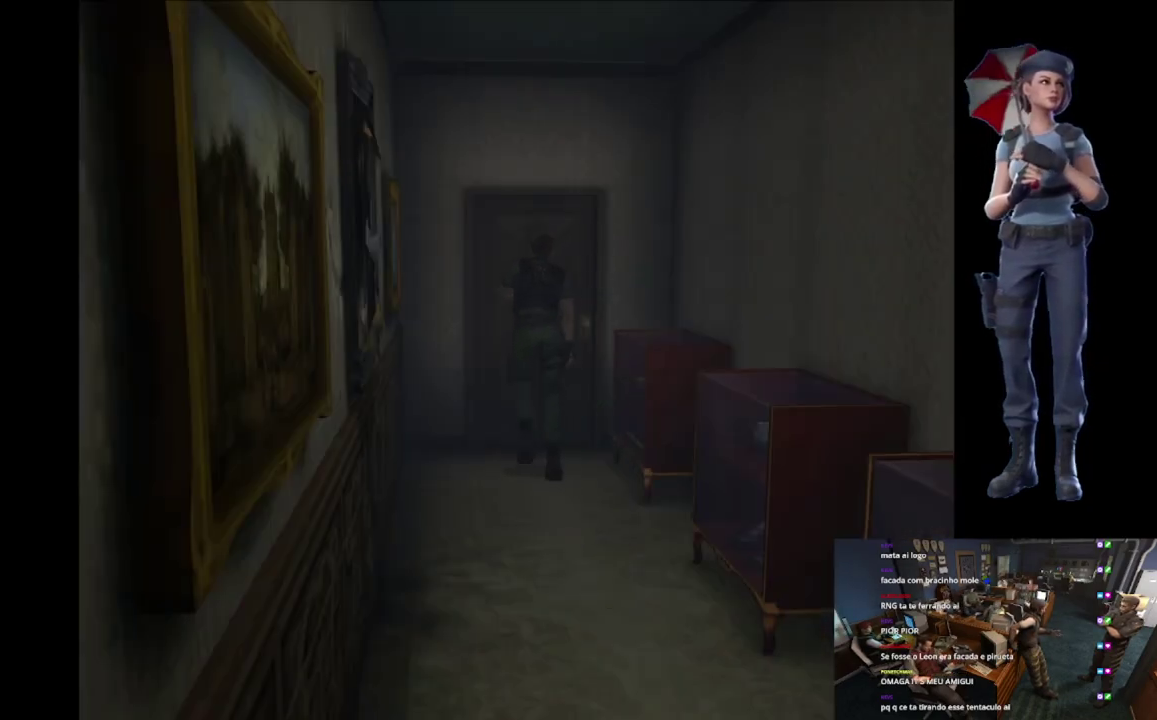
{"buttons": ["A", "X"], "left_stick": "center", "right_stick": "center", "events": [[67, "left_stick", "up-right"], [84, "A", "down"], [167, "left_stick", "up"], [184, "A", "up"], [234, "A", "down"], [367, "left_stick", "center"]]}
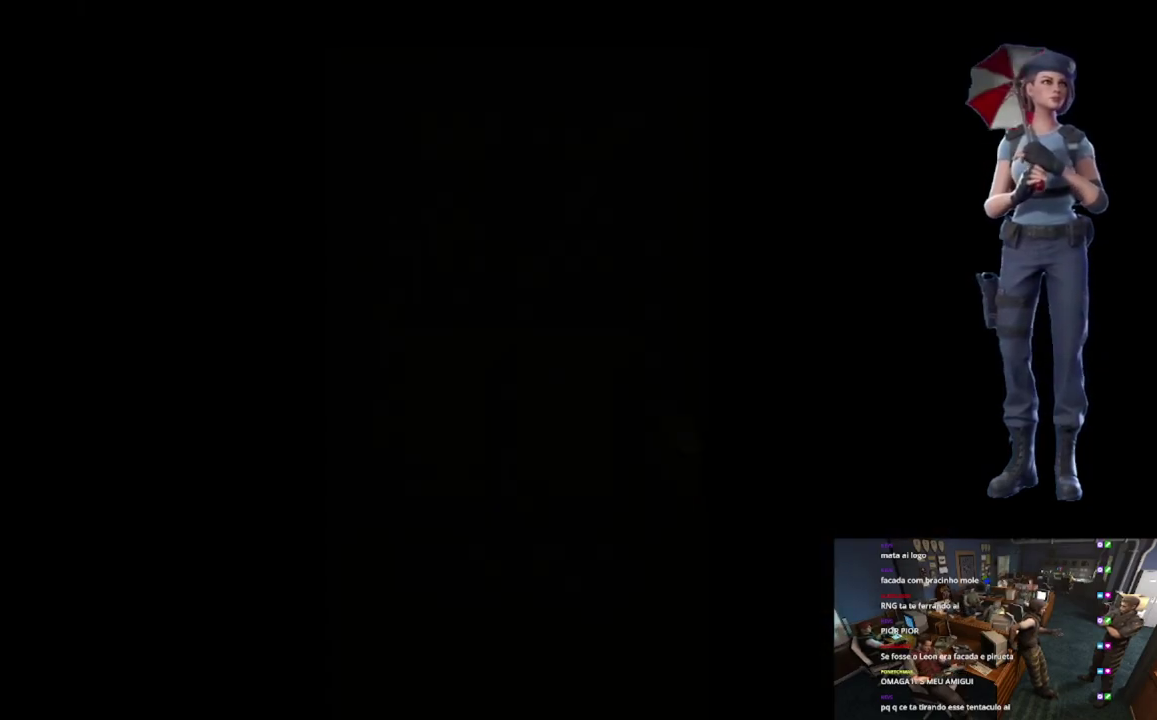
{"buttons": [], "left_stick": "center", "right_stick": "center", "events": [[133, "A", "up"], [150, "X", "up"], [167, "L1", "down"], [500, "L1", "up"]]}
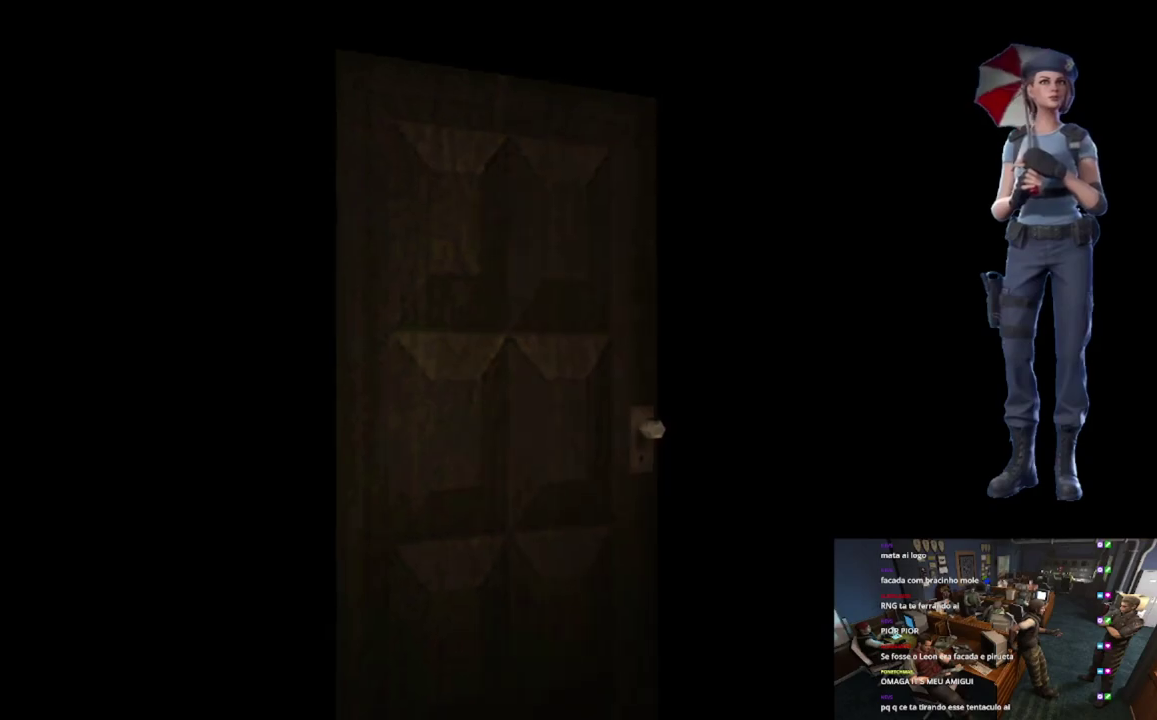
{"buttons": [], "left_stick": "center", "right_stick": "center", "events": [[67, "L1", "down"], [184, "L1", "up"], [267, "L1", "down"], [351, "L1", "up"]]}
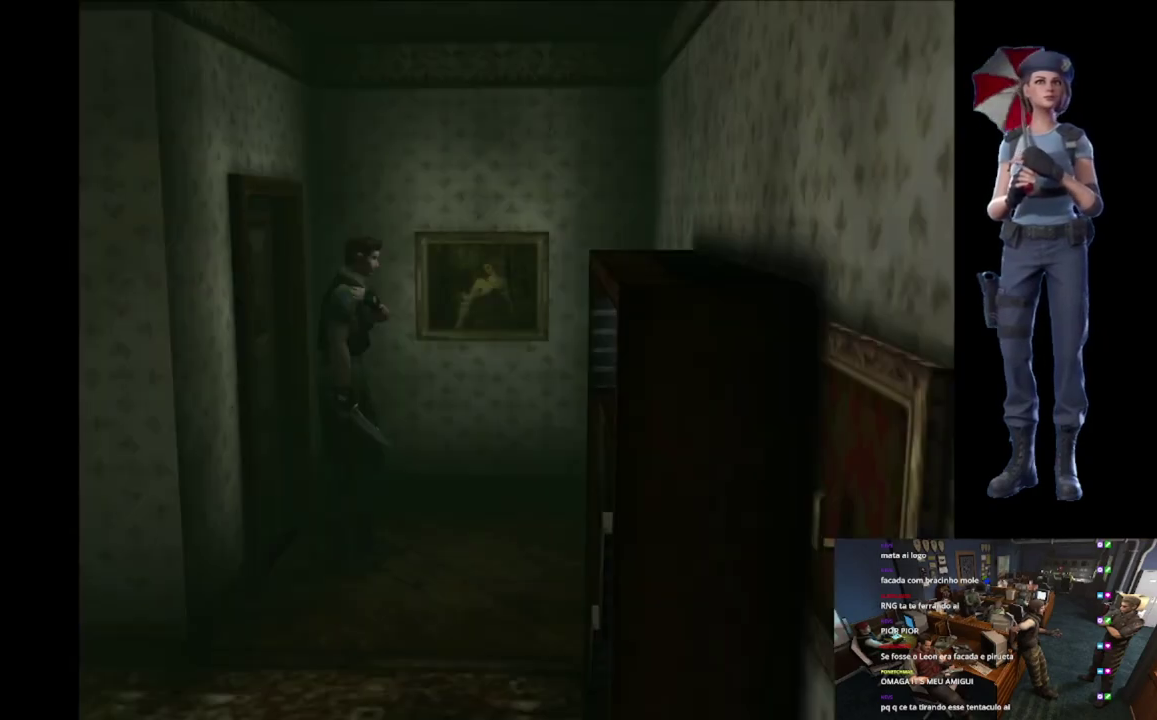
{"buttons": ["X"], "left_stick": "up-right", "right_stick": "center", "events": [[200, "X", "down"], [200, "left_stick", "up-right"]]}
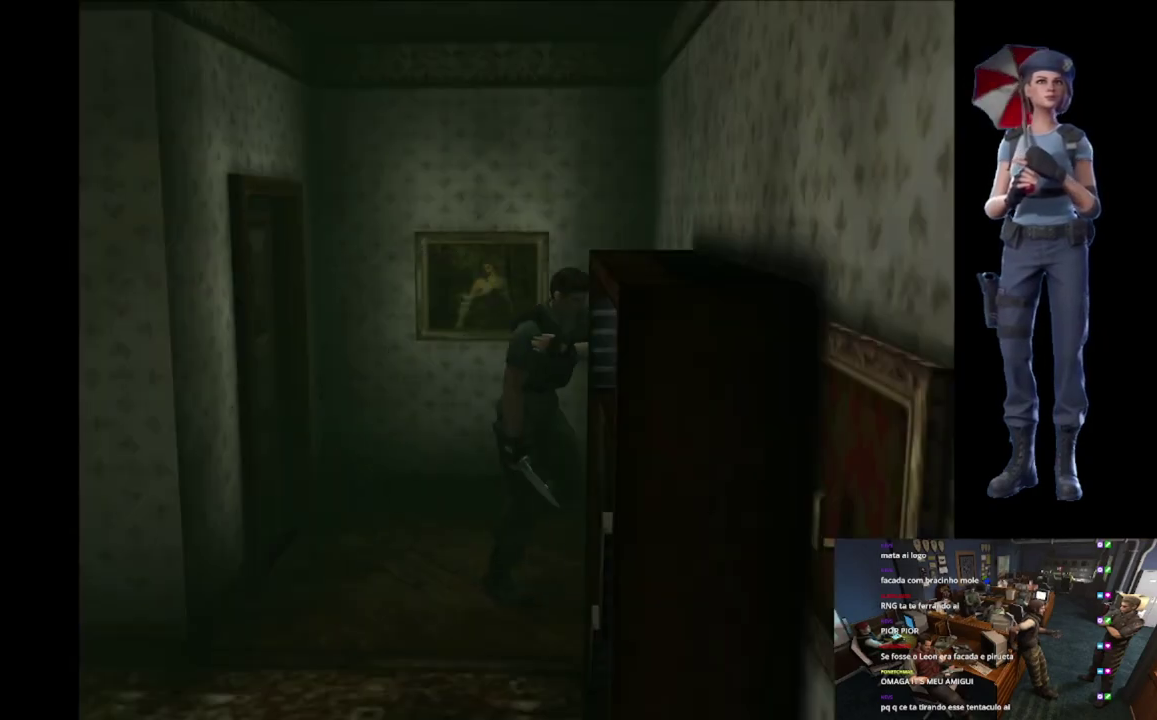
{"buttons": ["X"], "left_stick": "up-right", "right_stick": "center", "events": []}
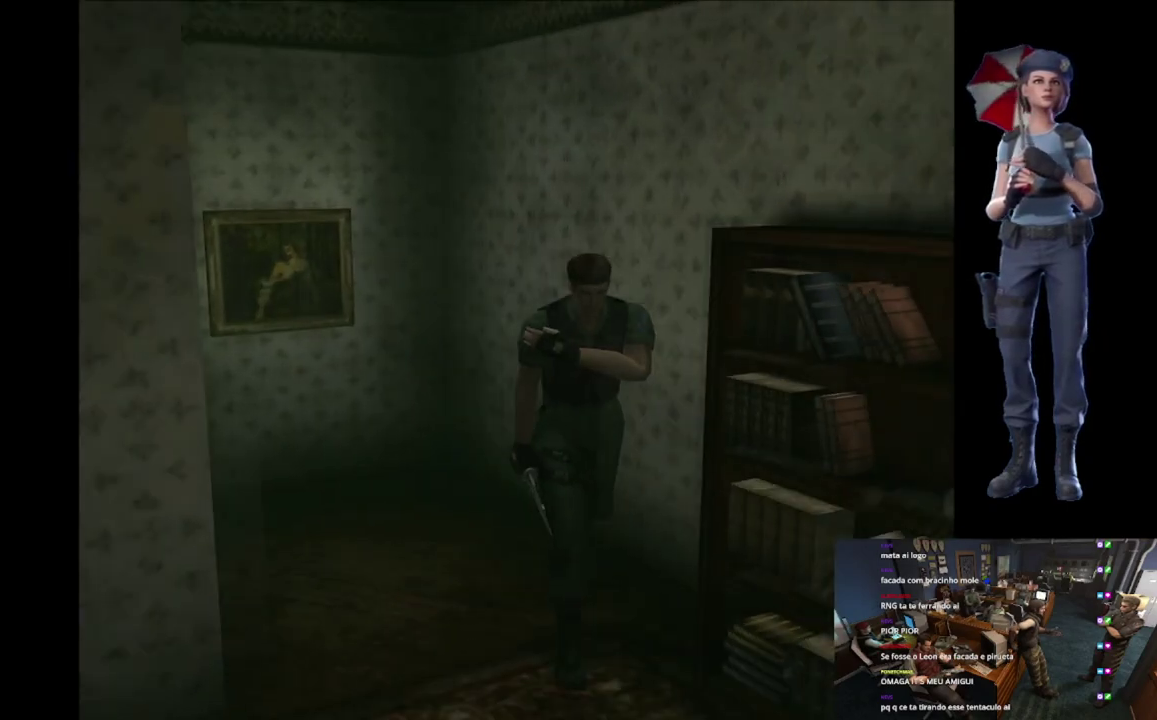
{"buttons": ["X"], "left_stick": "up-left", "right_stick": "center", "events": [[100, "left_stick", "up"], [267, "X", "up"], [283, "left_stick", "center"], [434, "X", "down"], [467, "left_stick", "up-left"]]}
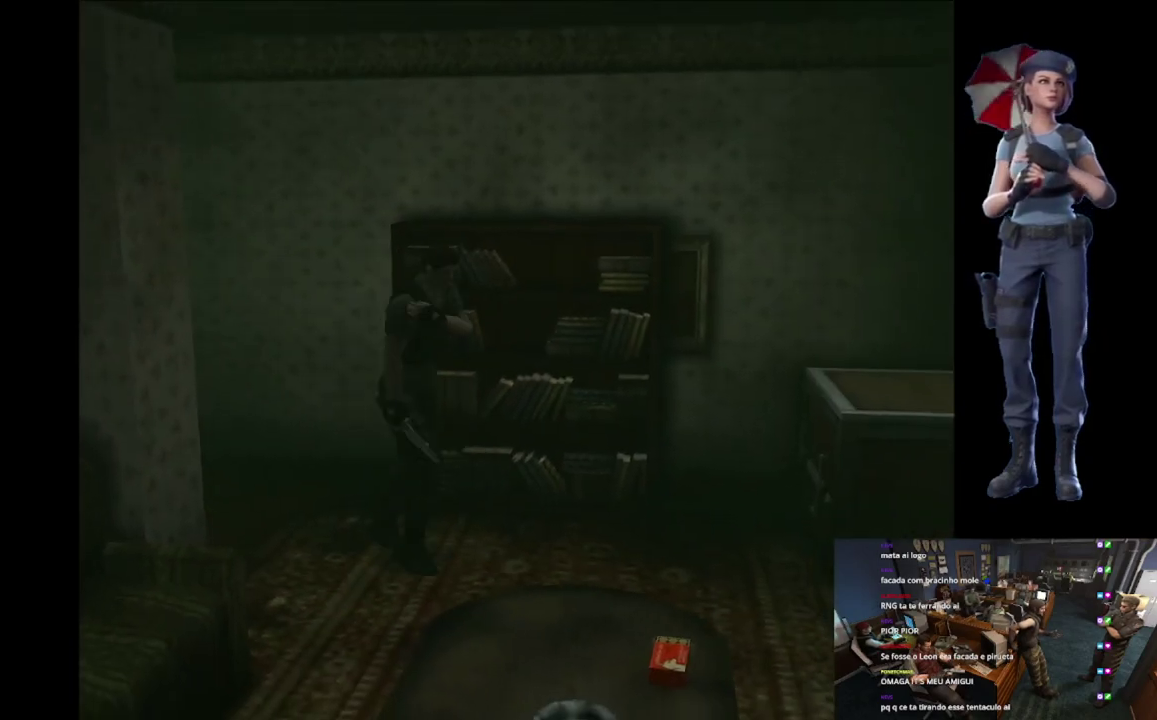
{"buttons": ["X"], "left_stick": "up", "right_stick": "center", "events": [[434, "left_stick", "up"]]}
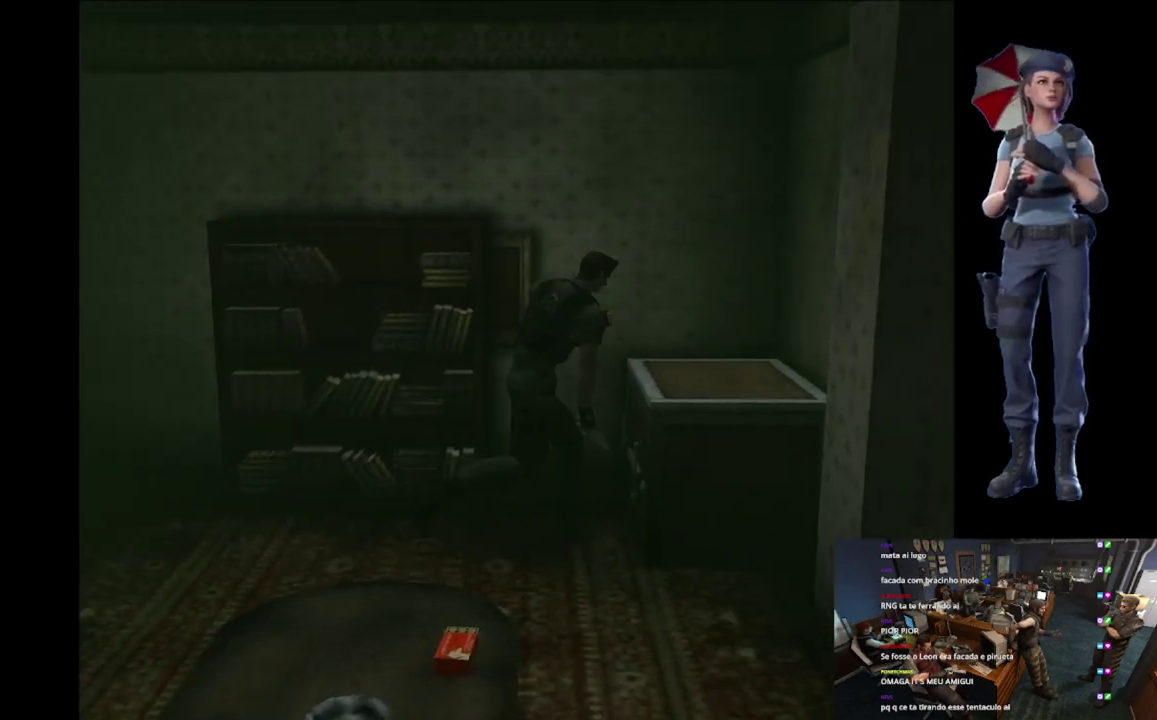
{"buttons": ["A", "X"], "left_stick": "center", "right_stick": "center", "events": [[16, "A", "down"], [133, "A", "up"], [133, "left_stick", "center"], [200, "A", "down"]]}
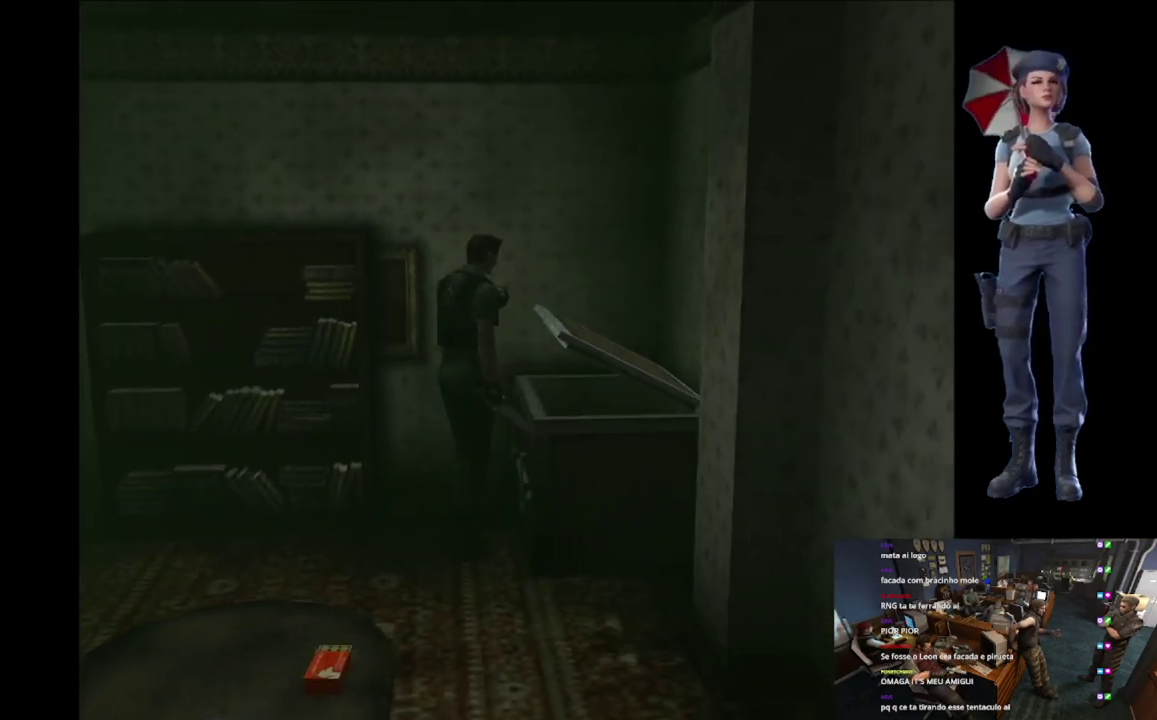
{"buttons": ["L1"], "left_stick": "center", "right_stick": "center", "events": [[117, "A", "up"], [117, "L1", "down"], [117, "X", "up"], [367, "L1", "up"], [434, "L1", "down"]]}
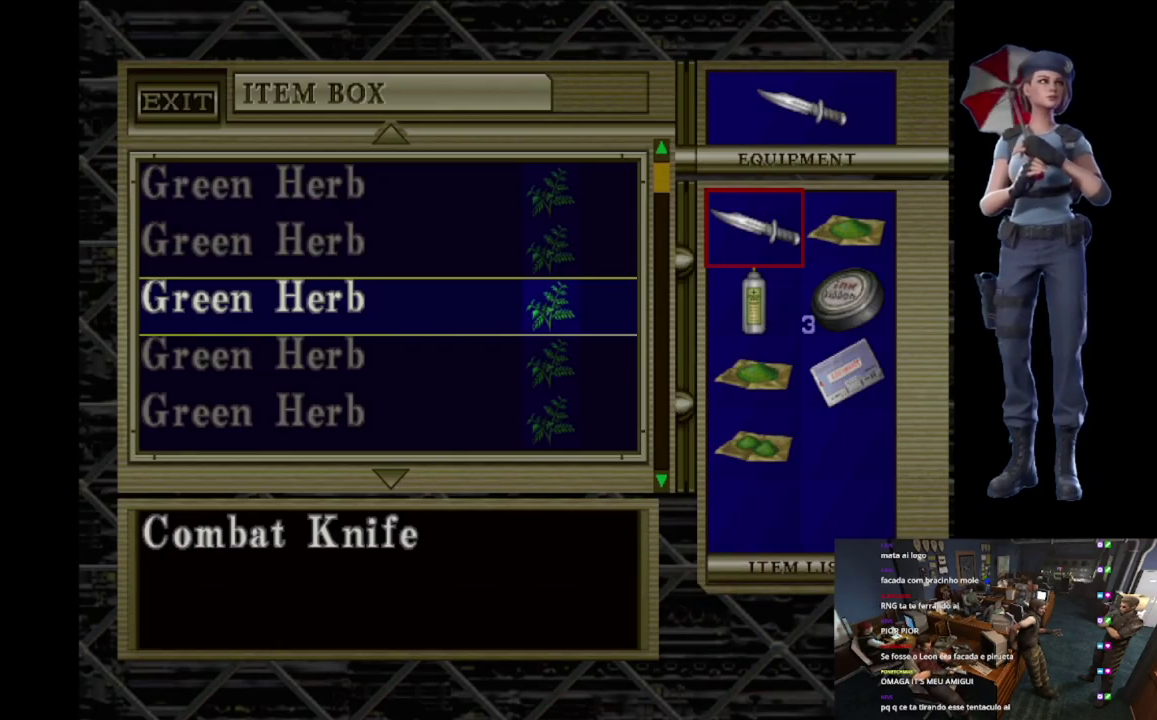
{"buttons": ["DPAD_DOWN"], "left_stick": "center", "right_stick": "center", "events": [[67, "L1", "up"], [450, "DPAD_DOWN", "down"]]}
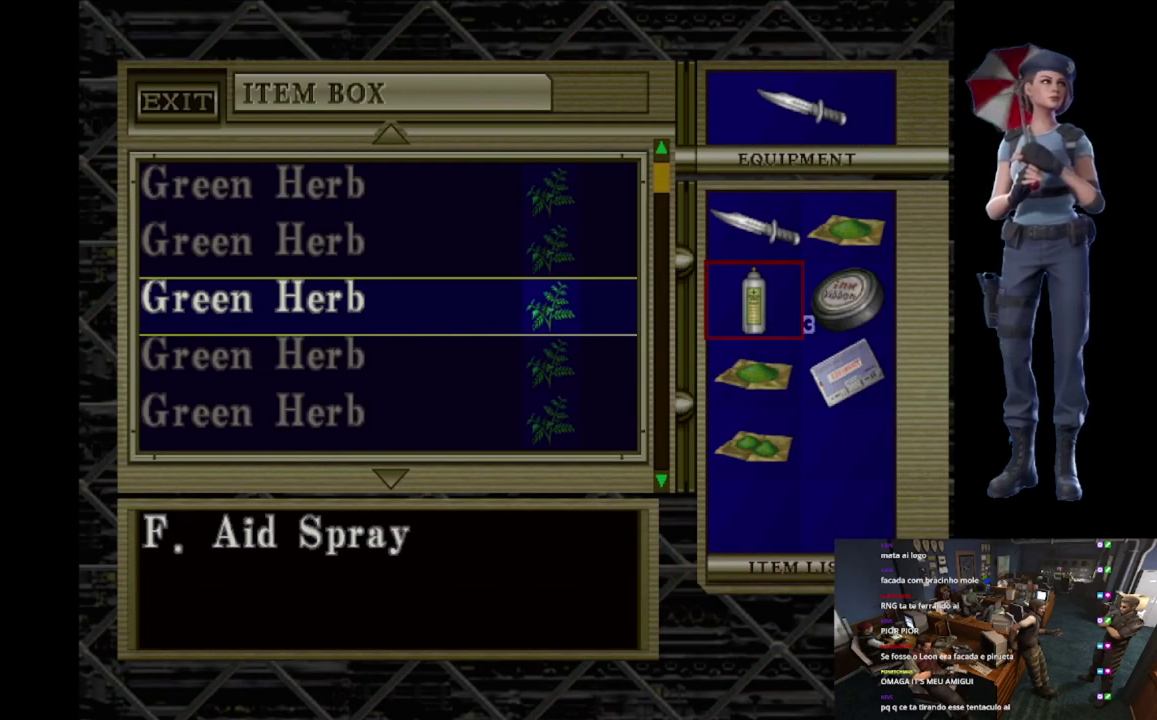
{"buttons": [], "left_stick": "center", "right_stick": "center", "events": [[50, "DPAD_DOWN", "up"], [100, "DPAD_DOWN", "down"], [217, "DPAD_DOWN", "up"], [301, "DPAD_DOWN", "down"], [417, "DPAD_DOWN", "up"]]}
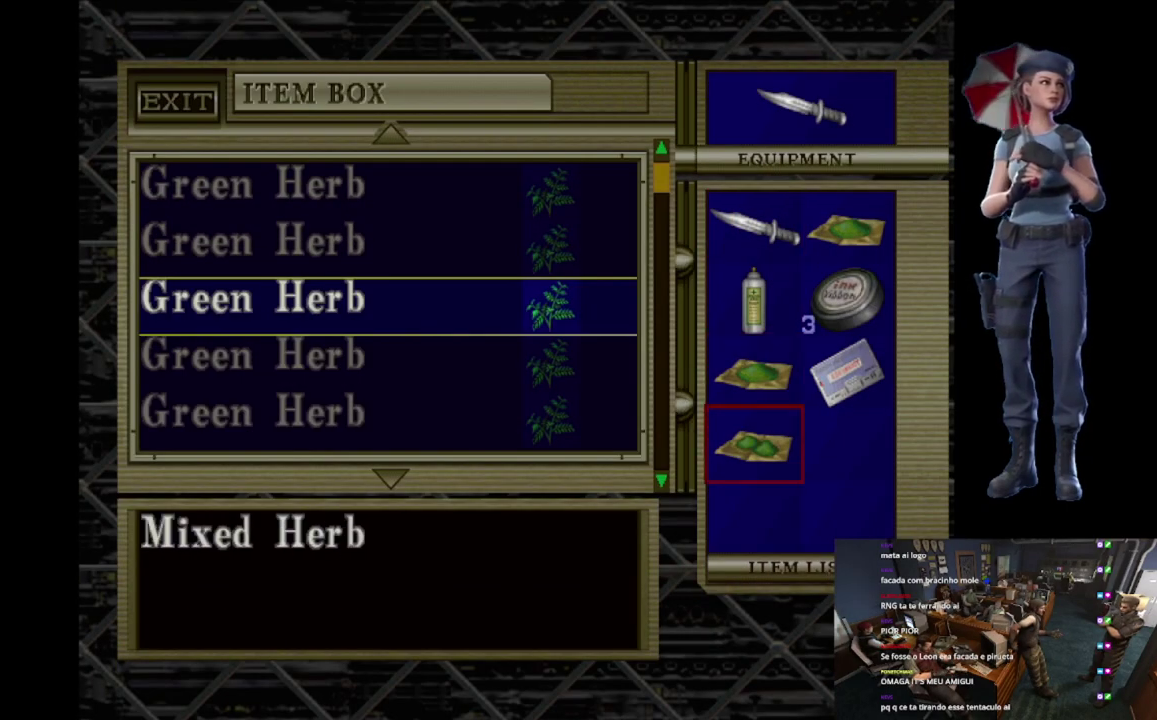
{"buttons": ["X"], "left_stick": "center", "right_stick": "center", "events": [[500, "X", "down"]]}
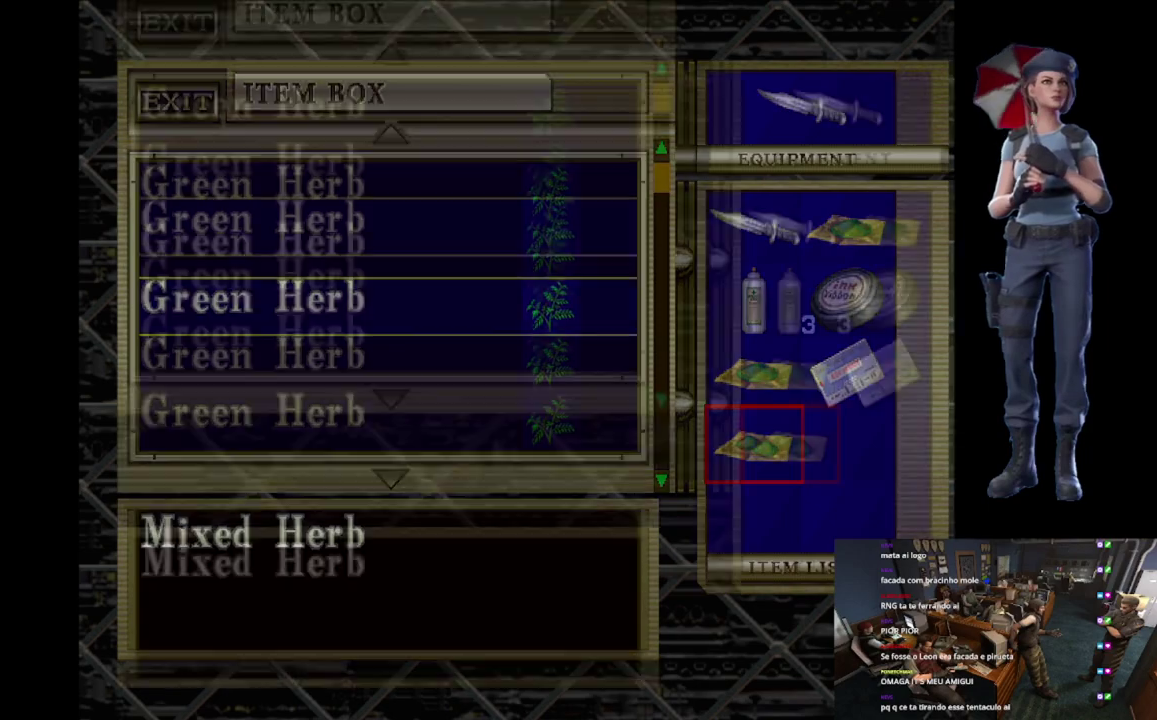
{"buttons": [], "left_stick": "right", "right_stick": "center", "events": [[134, "X", "up"], [201, "X", "down"], [434, "X", "up"], [484, "left_stick", "right"]]}
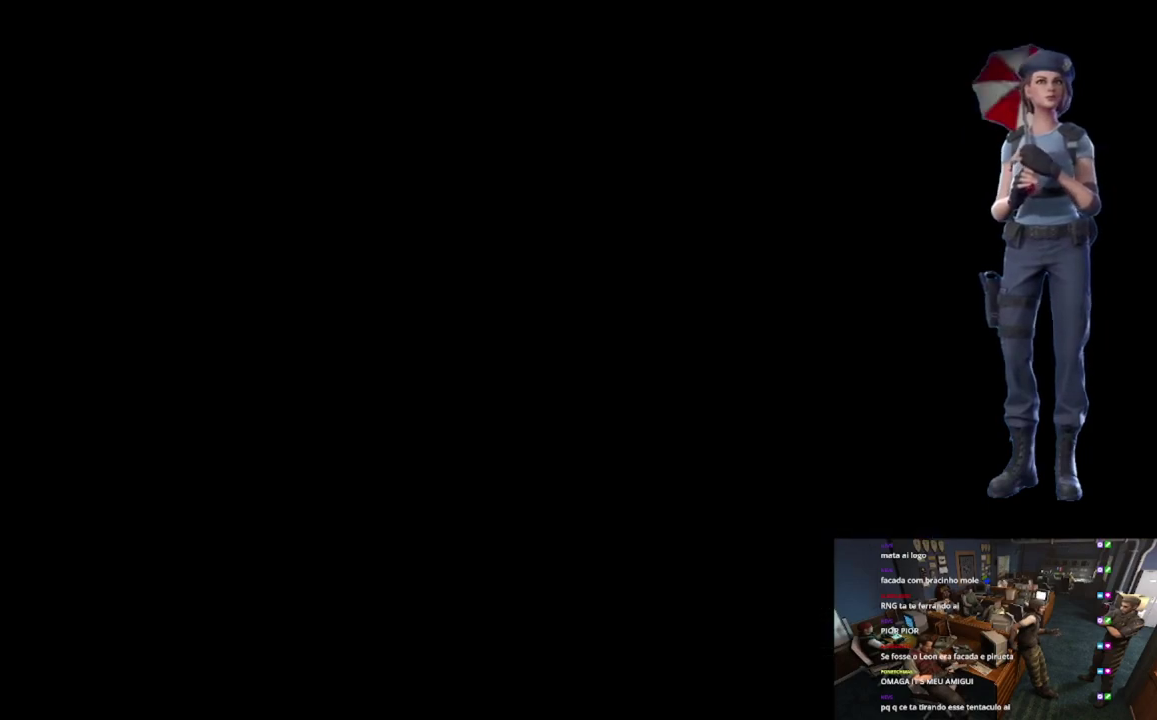
{"buttons": [], "left_stick": "center", "right_stick": "center", "events": [[117, "Y", "down"], [133, "left_stick", "center"], [400, "Y", "up"]]}
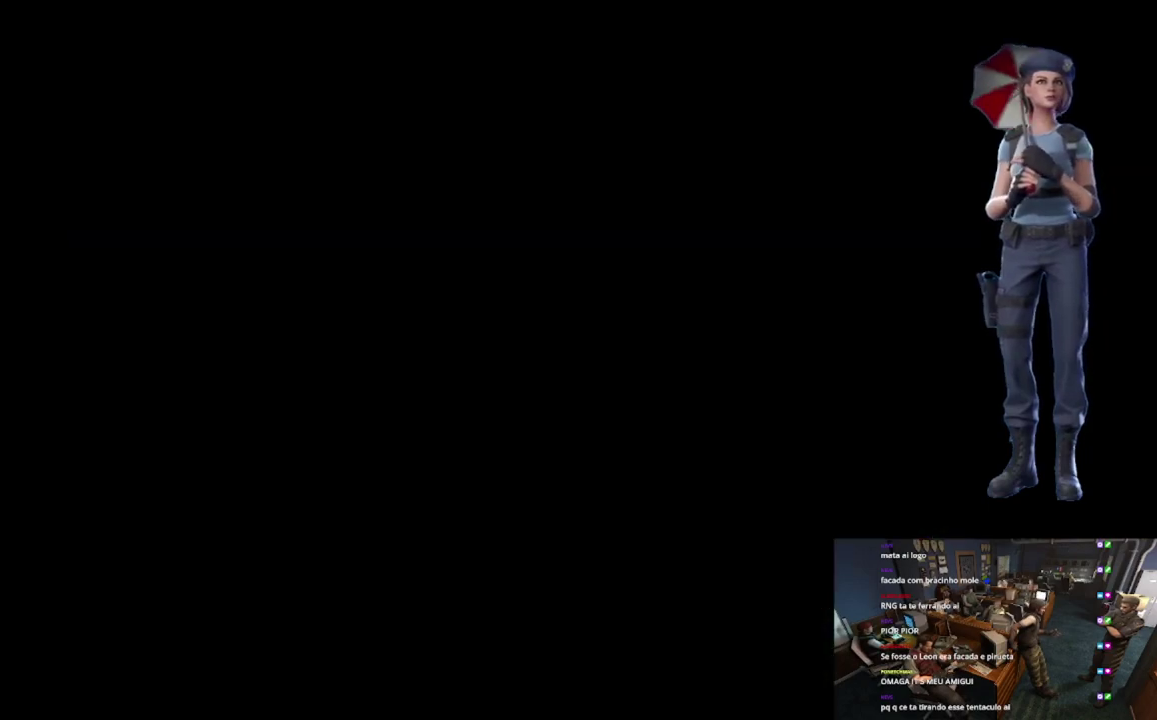
{"buttons": [], "left_stick": "center", "right_stick": "center", "events": []}
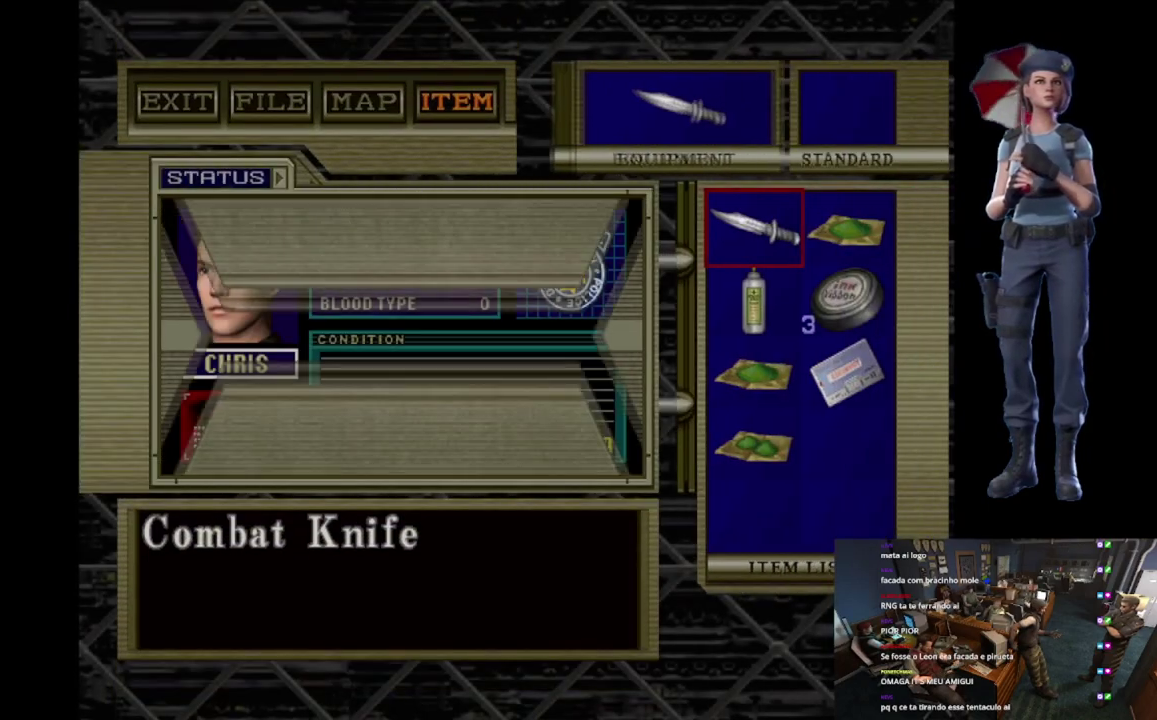
{"buttons": [], "left_stick": "center", "right_stick": "center", "events": [[200, "DPAD_DOWN", "down"], [283, "A", "down"], [300, "DPAD_DOWN", "up"], [400, "A", "up"]]}
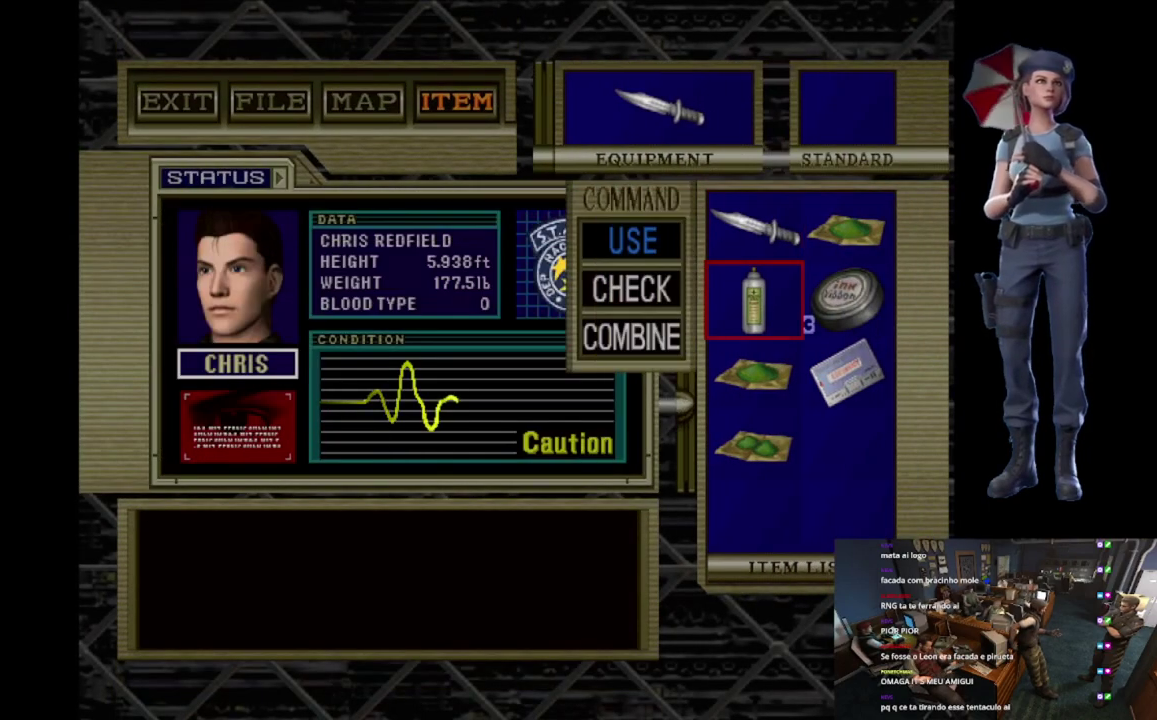
{"buttons": [], "left_stick": "center", "right_stick": "center", "events": [[34, "A", "down"], [401, "A", "up"]]}
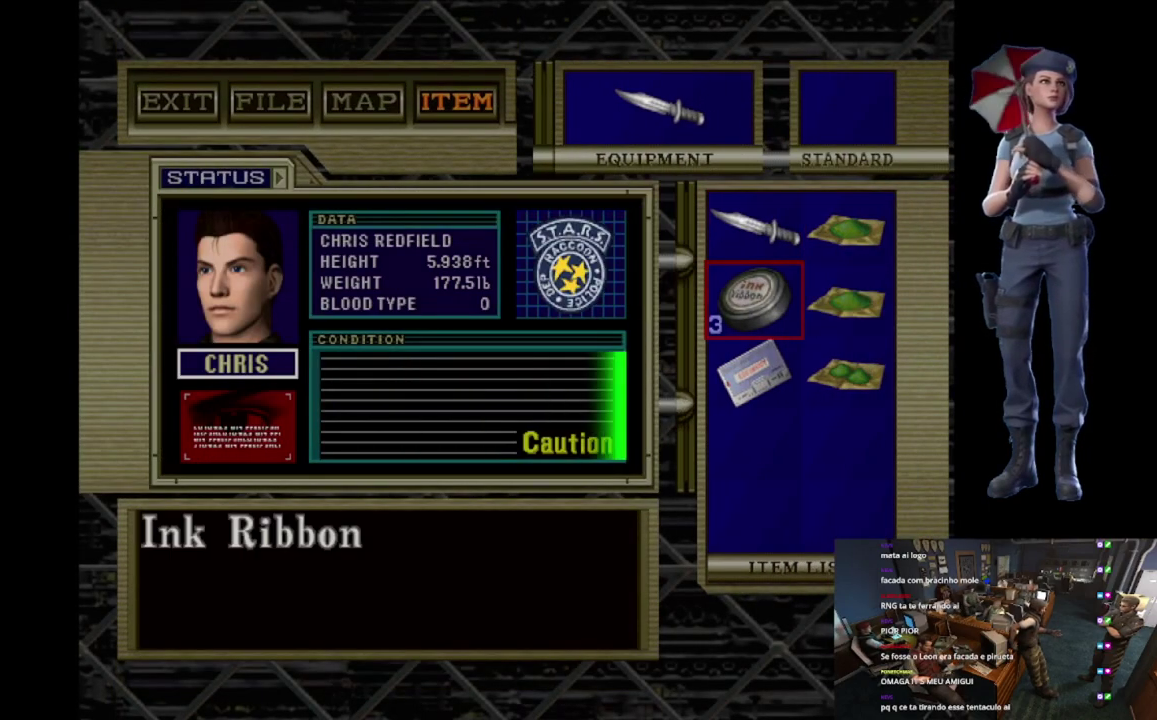
{"buttons": ["Y"], "left_stick": "center", "right_stick": "center", "events": [[267, "Y", "down"], [350, "Y", "up"], [417, "Y", "down"]]}
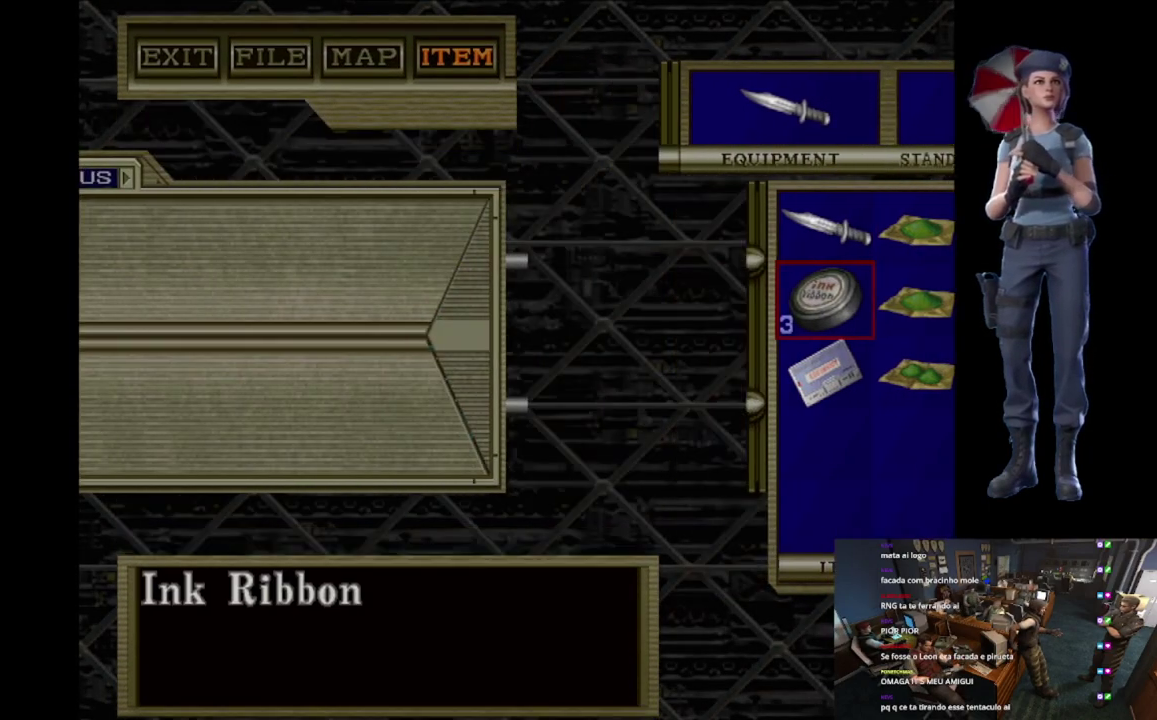
{"buttons": [], "left_stick": "right", "right_stick": "center"}
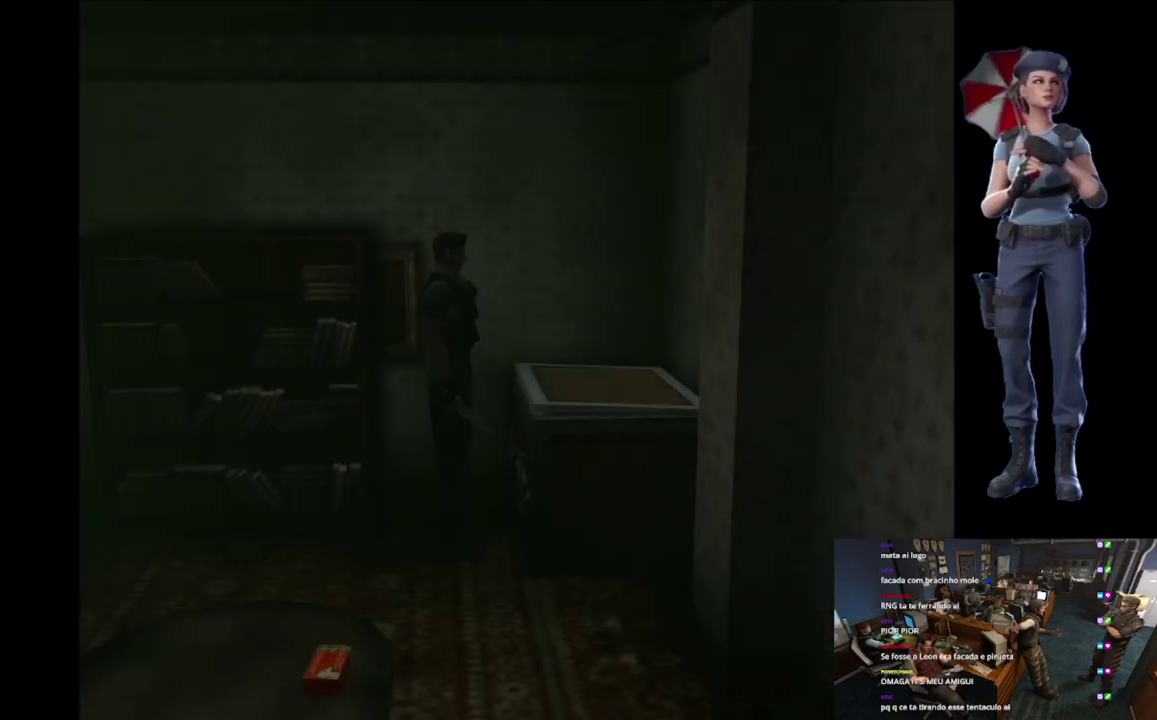
{"buttons": ["A"], "left_stick": "center", "right_stick": "center"}
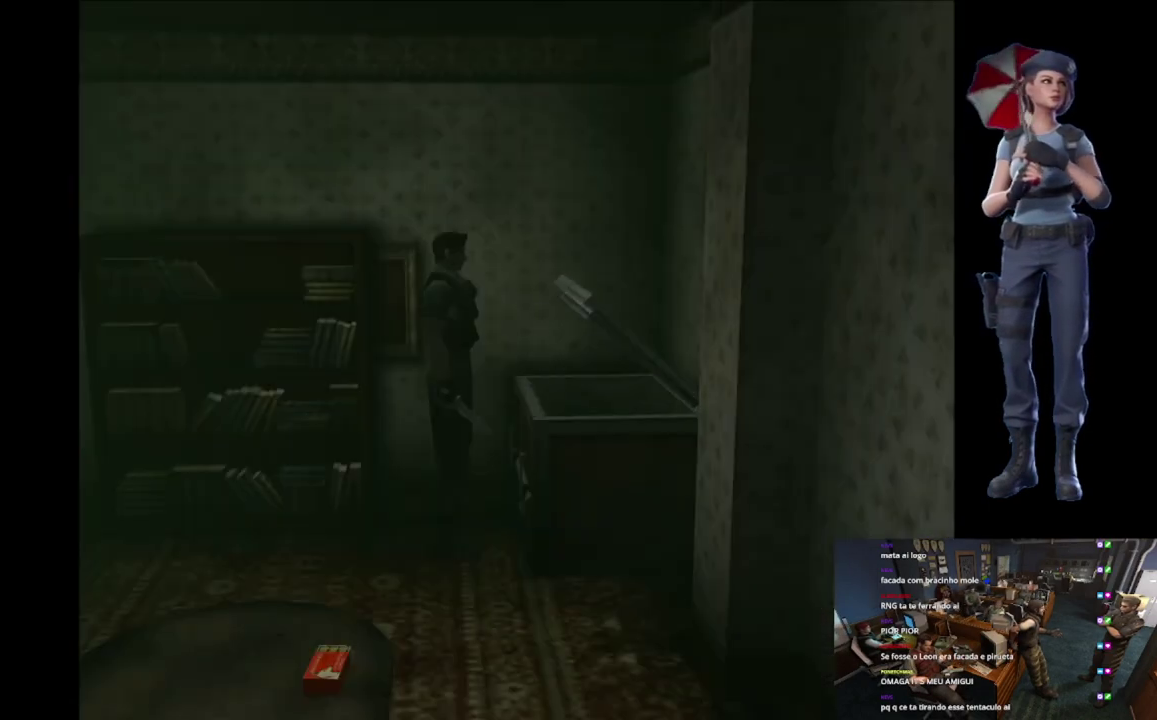
{"buttons": ["A"], "left_stick": "center", "right_stick": "center", "events": []}
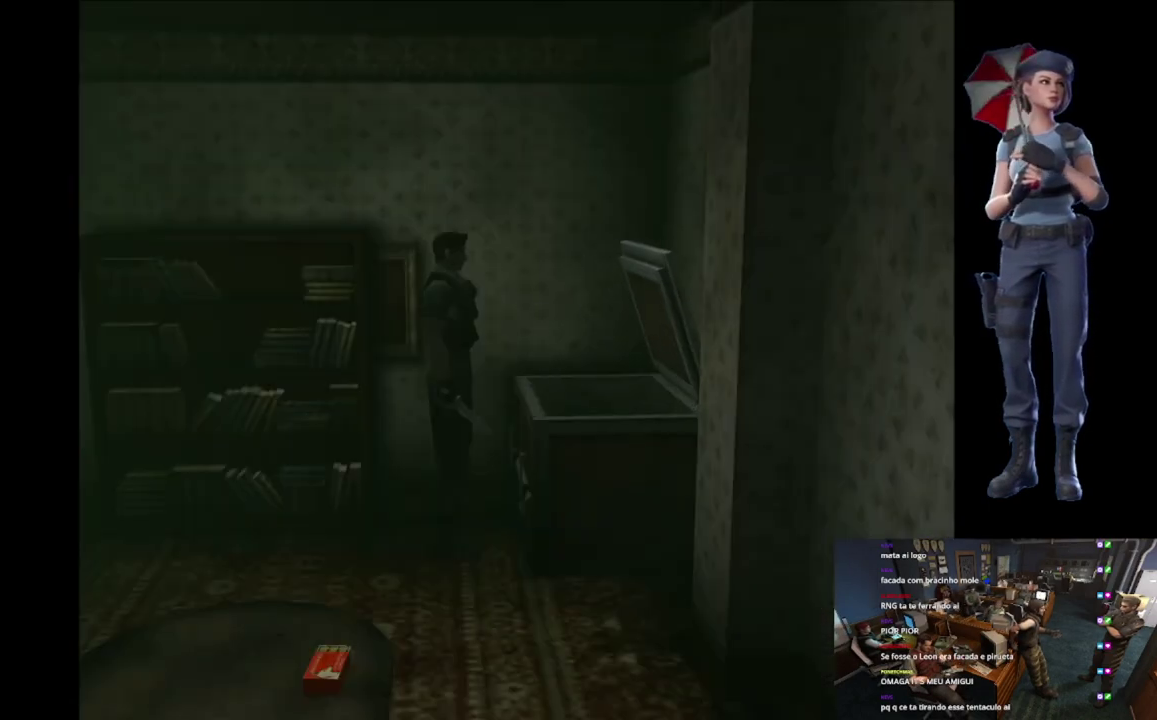
{"buttons": [], "left_stick": "center", "right_stick": "center", "events": [[484, "A", "up"]]}
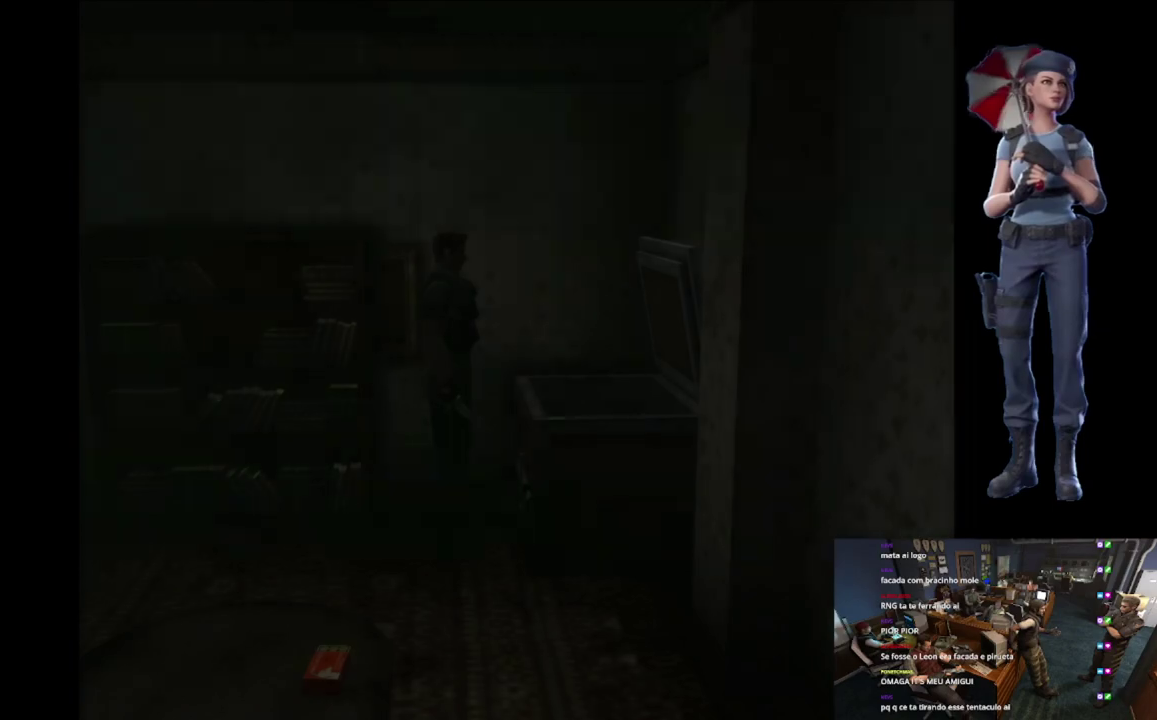
{"buttons": [], "left_stick": "center", "right_stick": "center", "events": []}